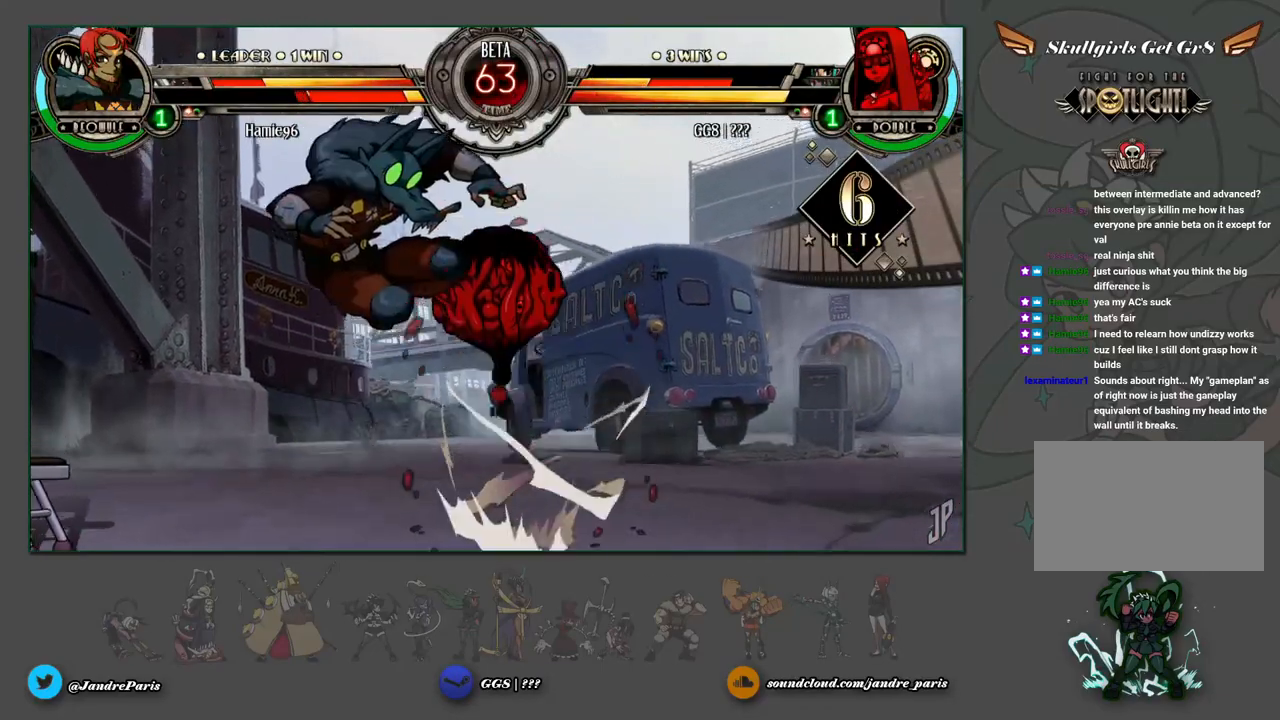
Gameplay with a controller (arcade stick); each line is a JSON object with the inputs held at the frame after it. "events" lists button and stick changes between this image and that frame as [ms after this image, input, new state], when the widget could be followed in between. Not read: L3 R3.
{"buttons": [], "left_stick": "center", "events": [[17, "SQUARE", "down"], [17, "left_stick", "center"], [83, "SQUARE", "up"], [167, "TRIANGLE", "down"], [233, "TRIANGLE", "up"]]}
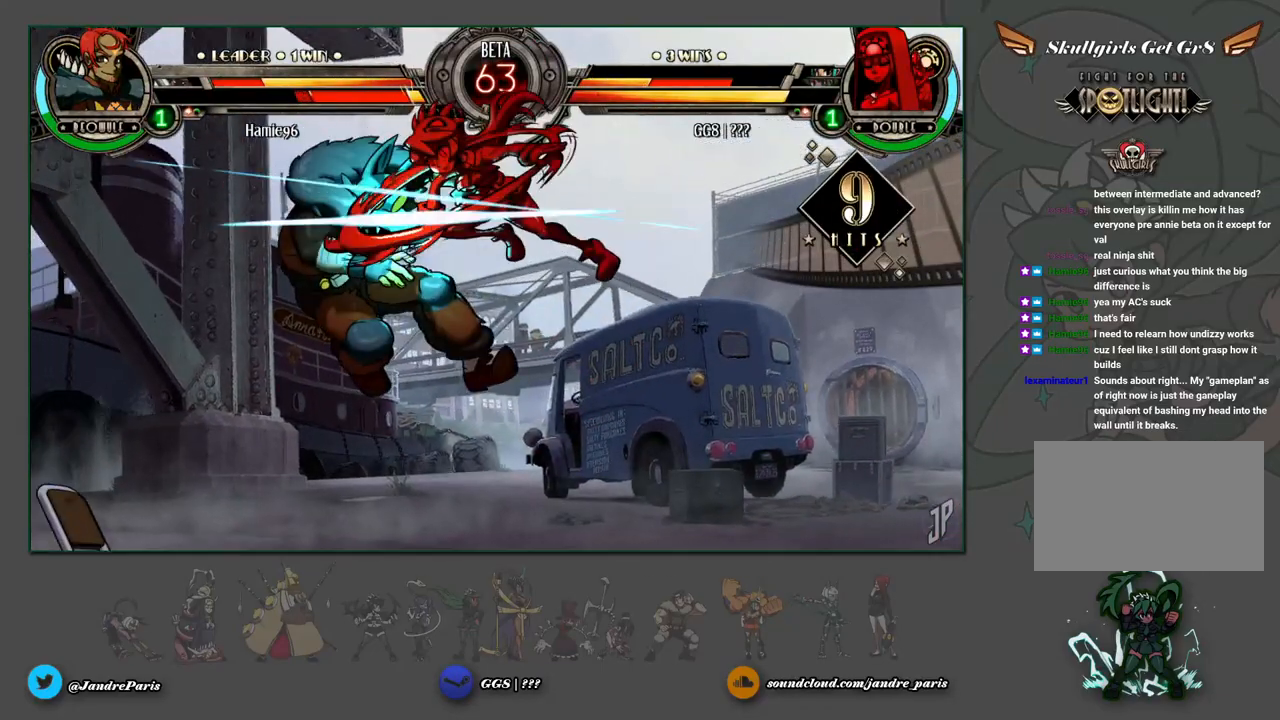
{"buttons": [], "left_stick": "down", "events": [[67, "R2", "down"], [133, "R2", "up"], [450, "left_stick", "down"]]}
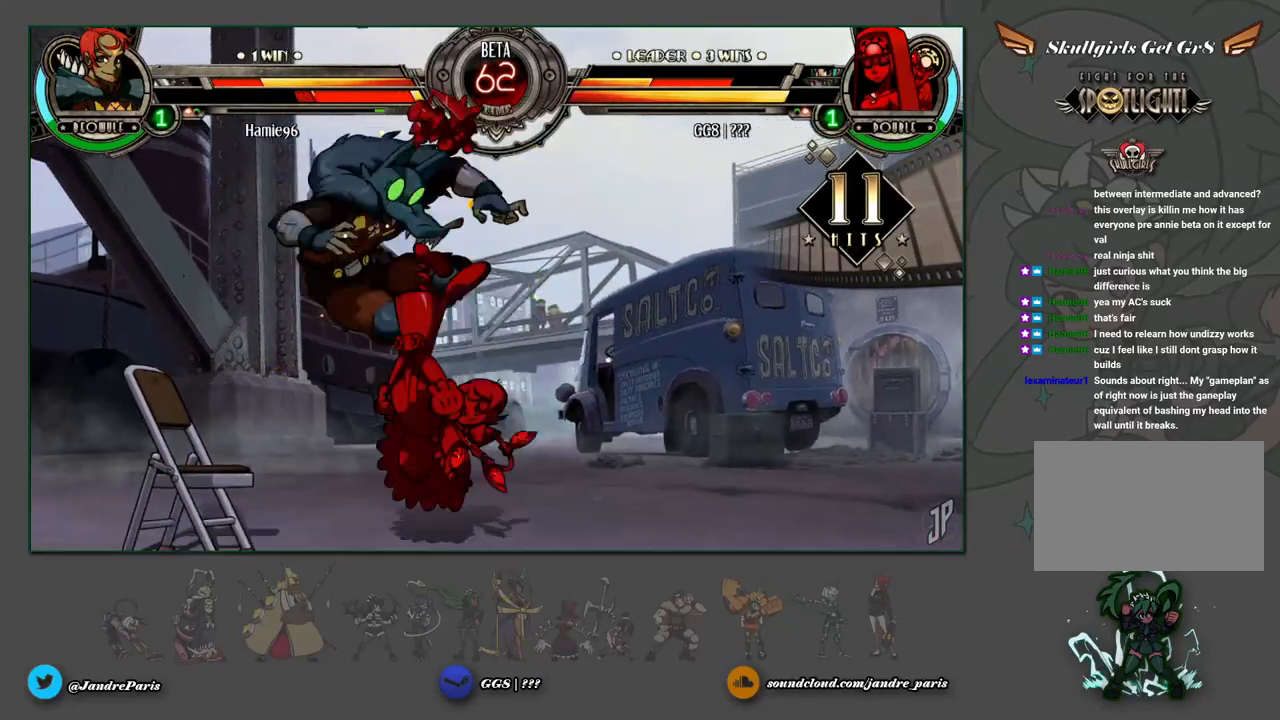
{"buttons": [], "left_stick": "center", "events": [[17, "left_stick", "up-left"], [167, "CIRCLE", "down"], [183, "left_stick", "center"], [233, "CIRCLE", "up"]]}
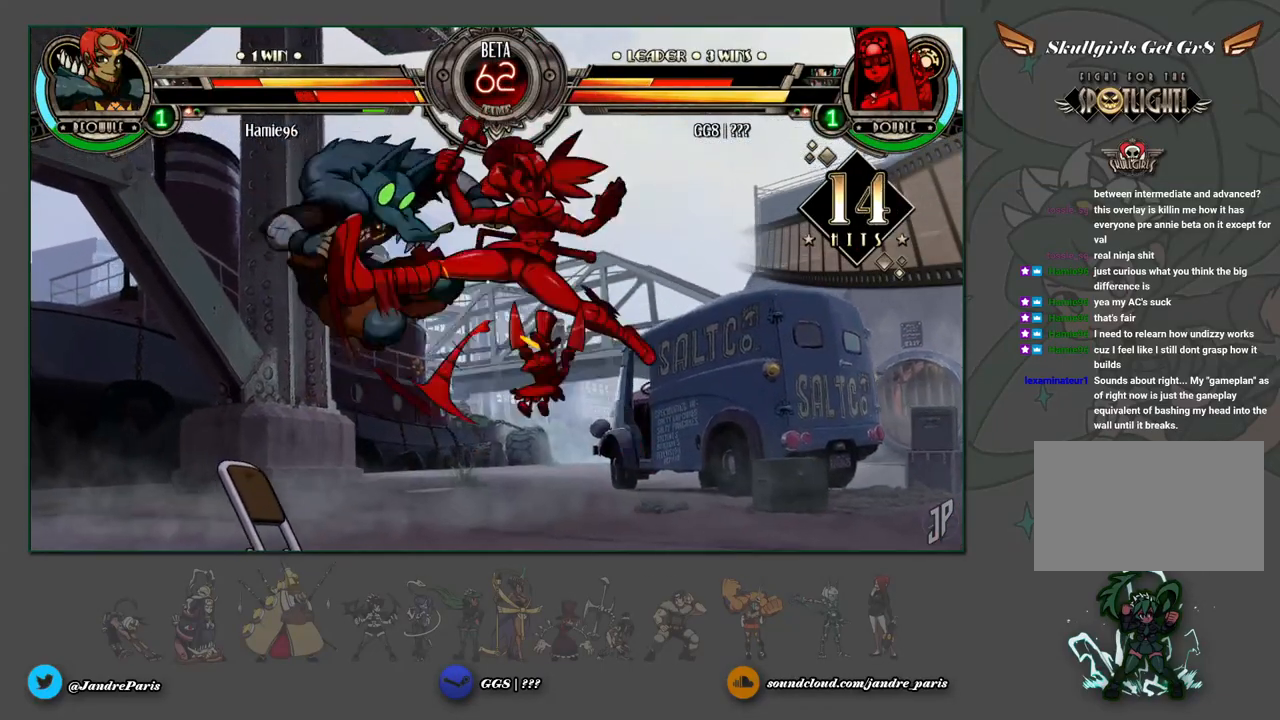
{"buttons": ["R2"], "left_stick": "center", "events": [[133, "R1", "down"], [200, "R1", "up"], [483, "R2", "down"]]}
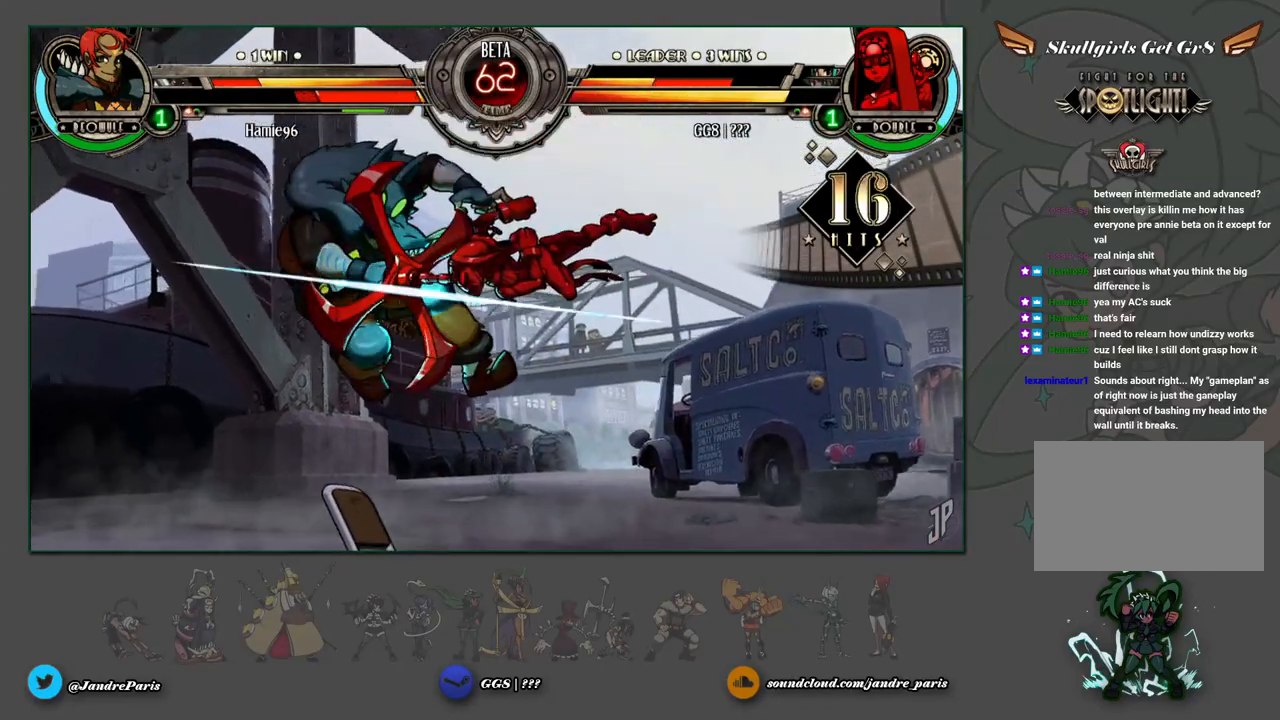
{"buttons": [], "left_stick": "center", "events": [[17, "R2", "up"]]}
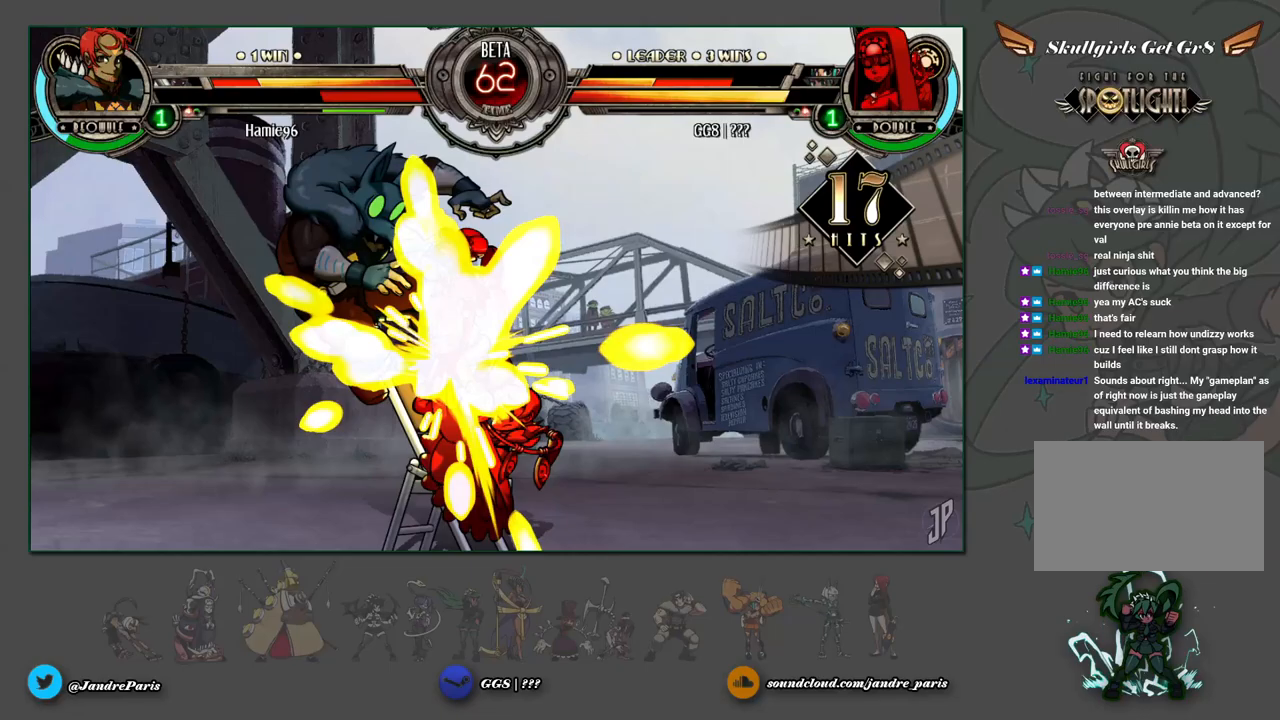
{"buttons": [], "left_stick": "center", "events": []}
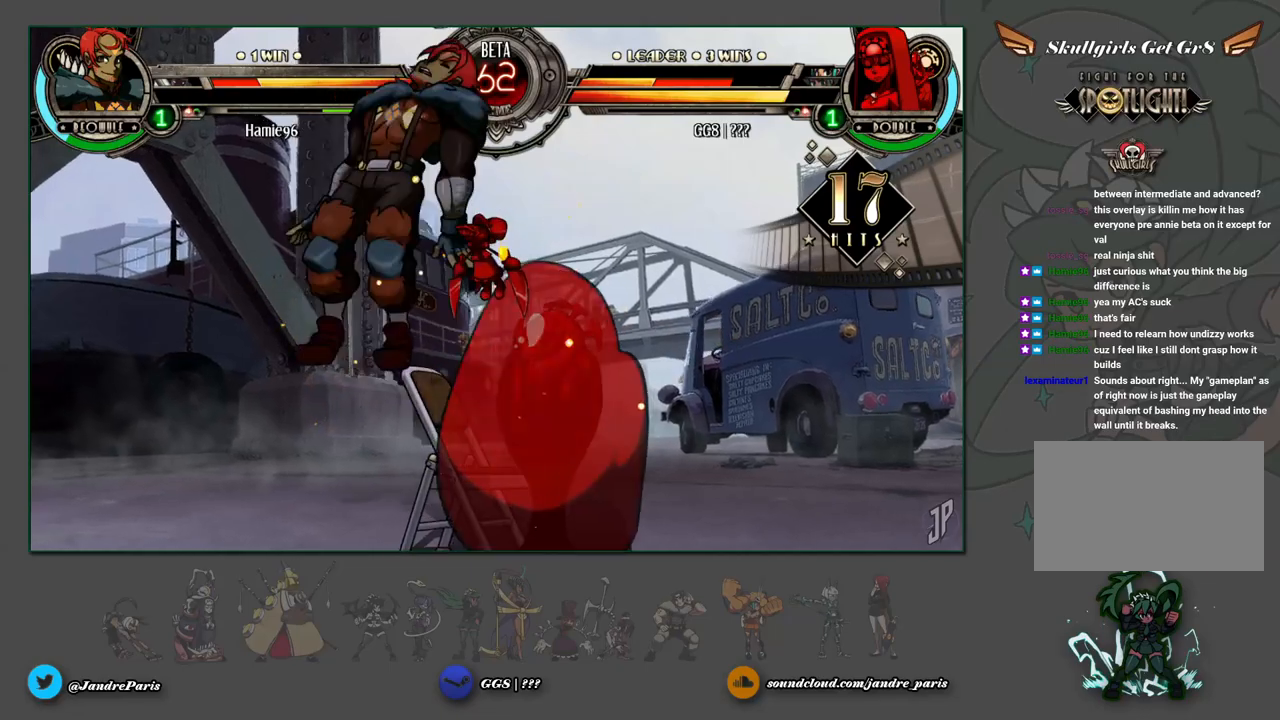
{"buttons": [], "left_stick": "center", "events": [[200, "left_stick", "left"], [250, "left_stick", "center"], [317, "left_stick", "left"], [367, "R1", "down"], [417, "R1", "up"], [417, "left_stick", "center"]]}
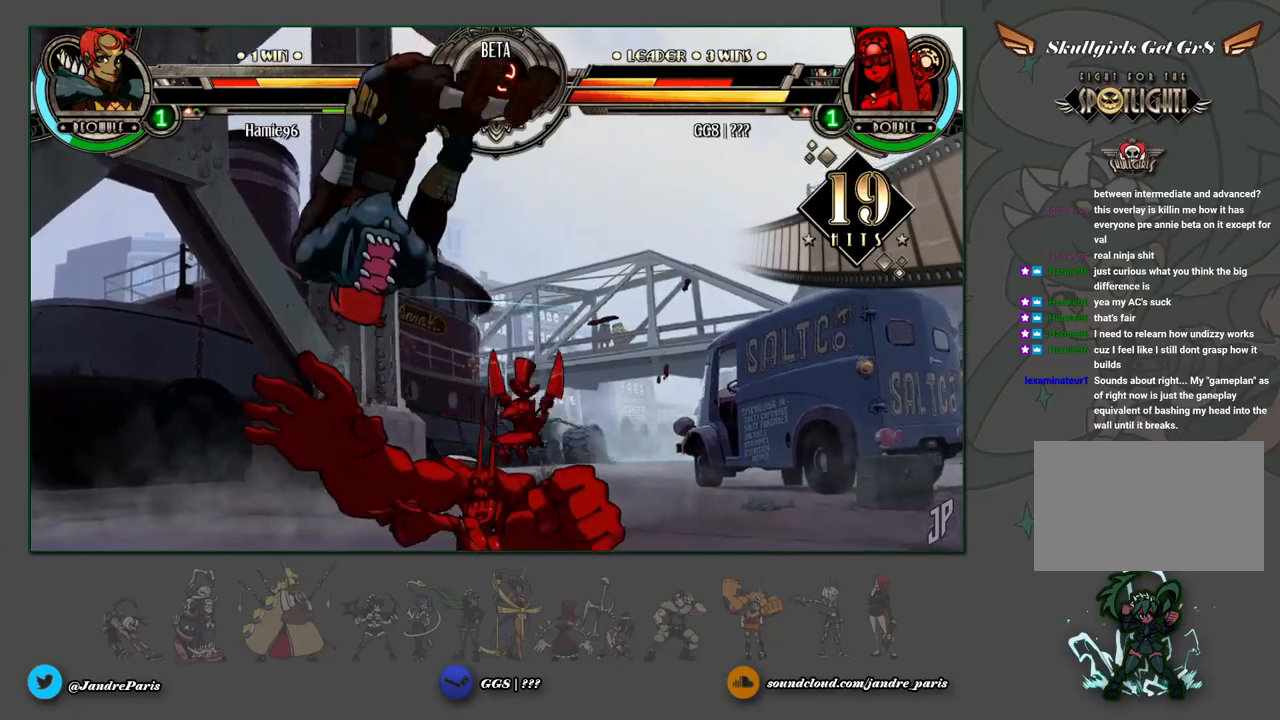
{"buttons": [], "left_stick": "center", "events": [[117, "left_stick", "down"], [233, "left_stick", "right"], [283, "CIRCLE", "down"], [300, "left_stick", "center"], [317, "CIRCLE", "up"]]}
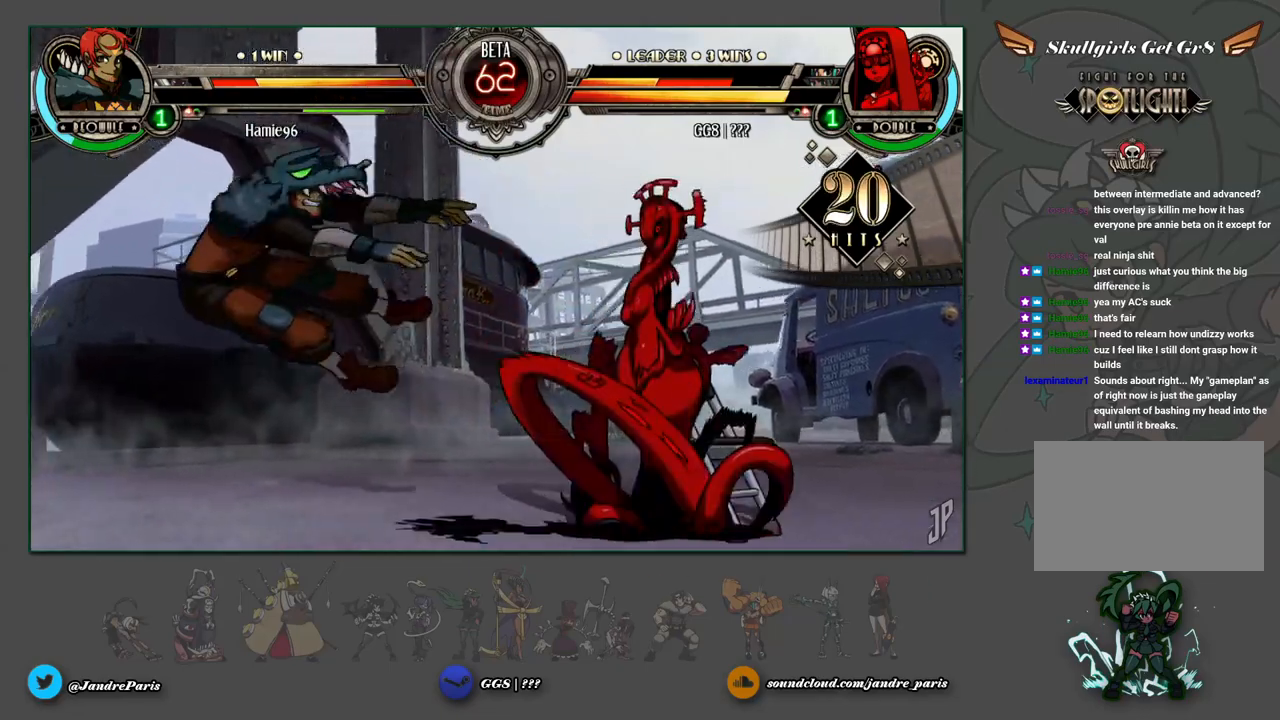
{"buttons": [], "left_stick": "up-left", "events": [[383, "left_stick", "left"], [450, "left_stick", "up-left"]]}
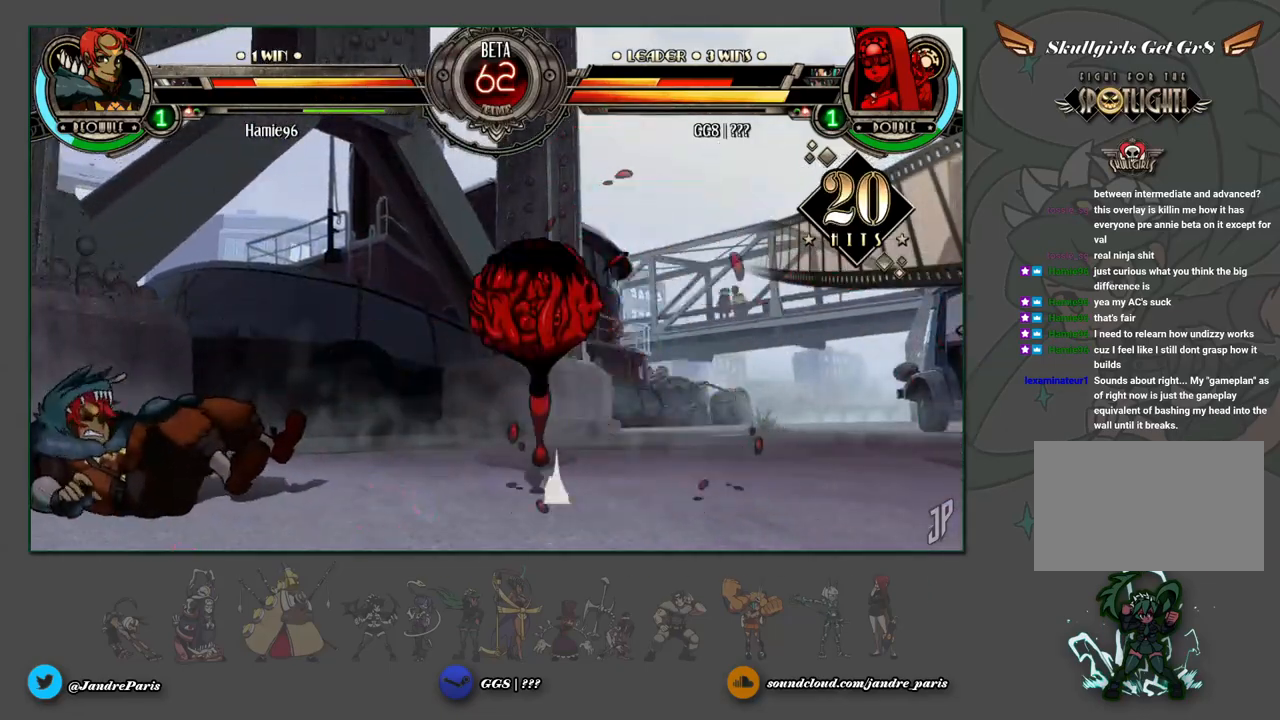
{"buttons": [], "left_stick": "center", "events": [[50, "left_stick", "center"]]}
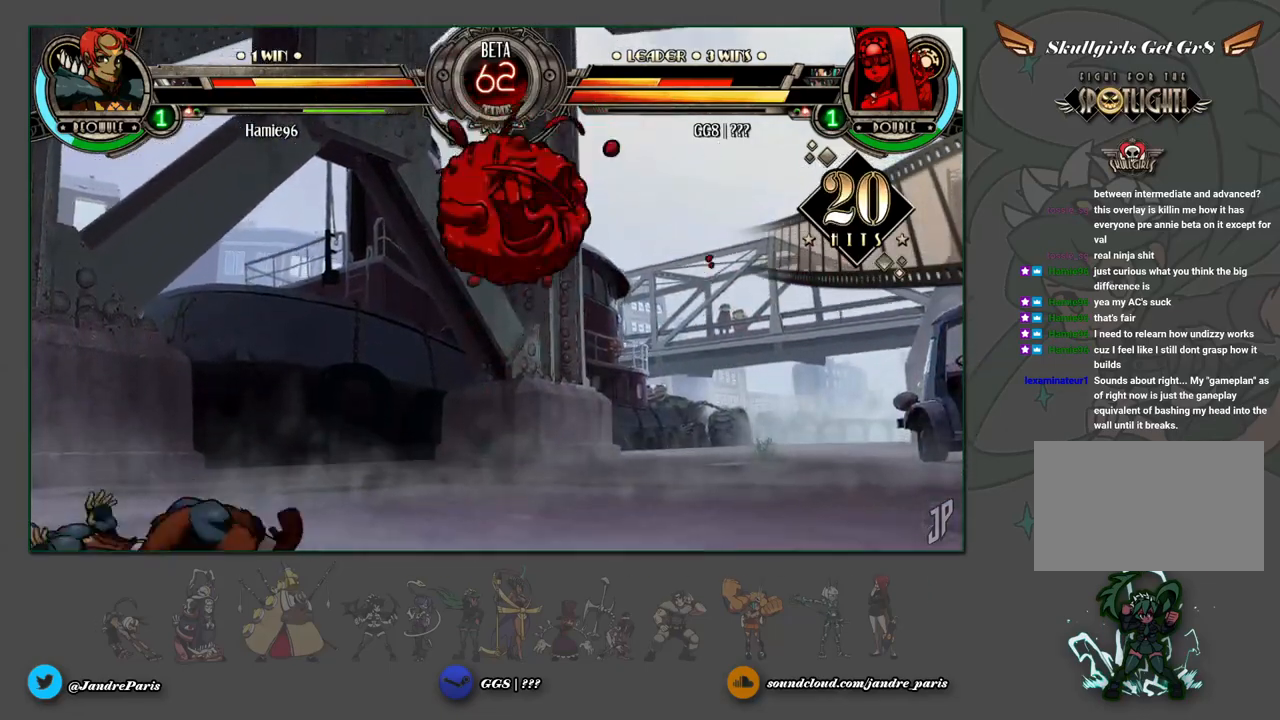
{"buttons": [], "left_stick": "center", "events": [[33, "left_stick", "down"], [117, "left_stick", "right"], [183, "CIRCLE", "down"], [183, "CROSS", "down"], [200, "left_stick", "center"], [217, "CIRCLE", "up"], [217, "CROSS", "up"]]}
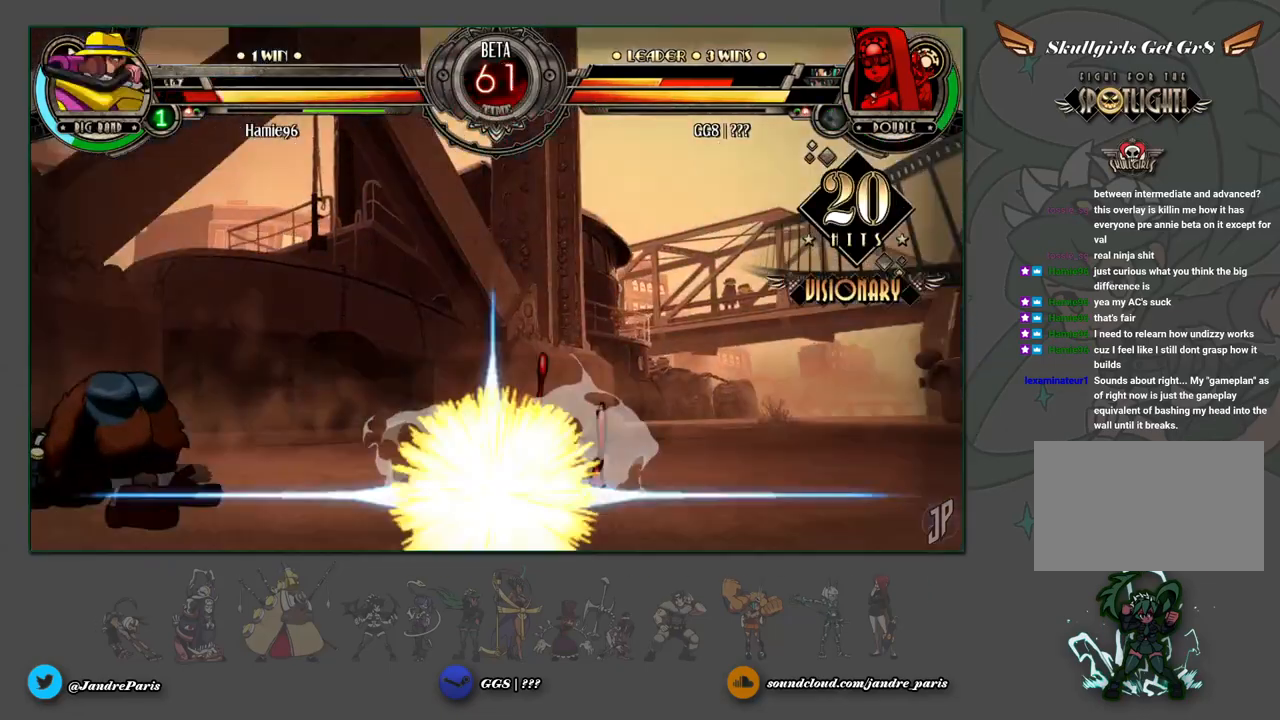
{"buttons": [], "left_stick": "center", "events": []}
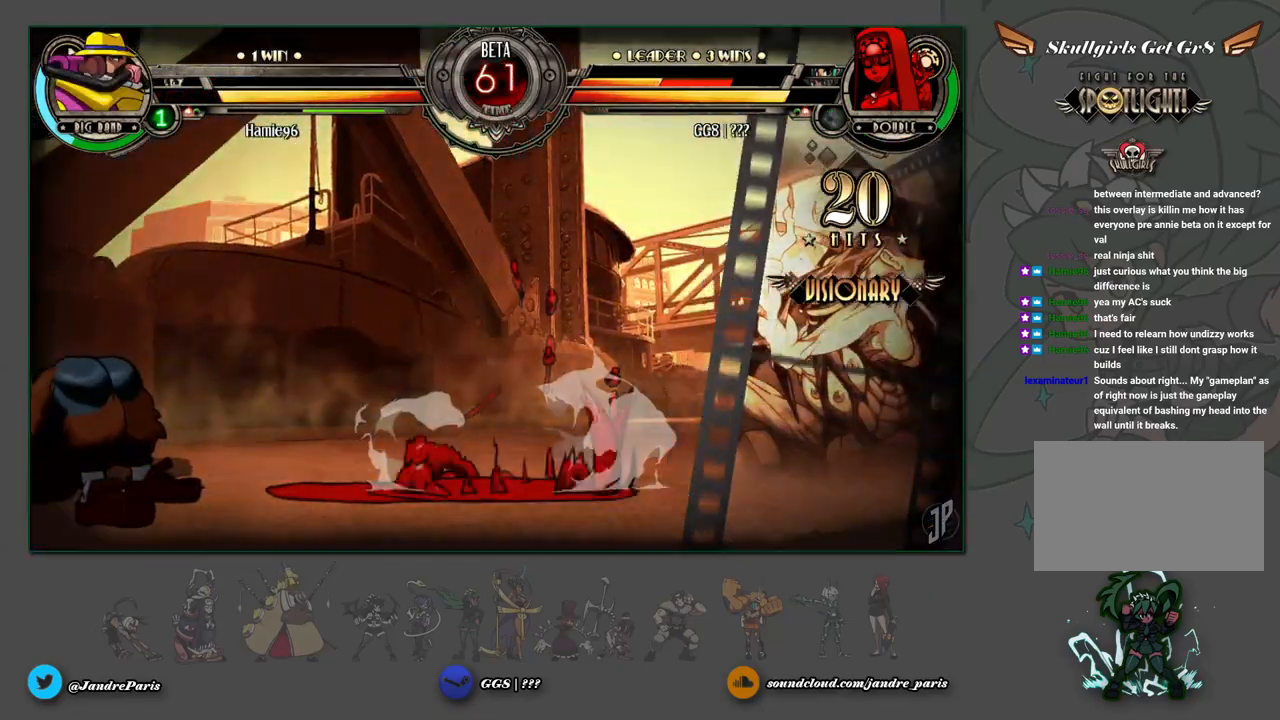
{"buttons": [], "left_stick": "down", "events": [[417, "left_stick", "down"]]}
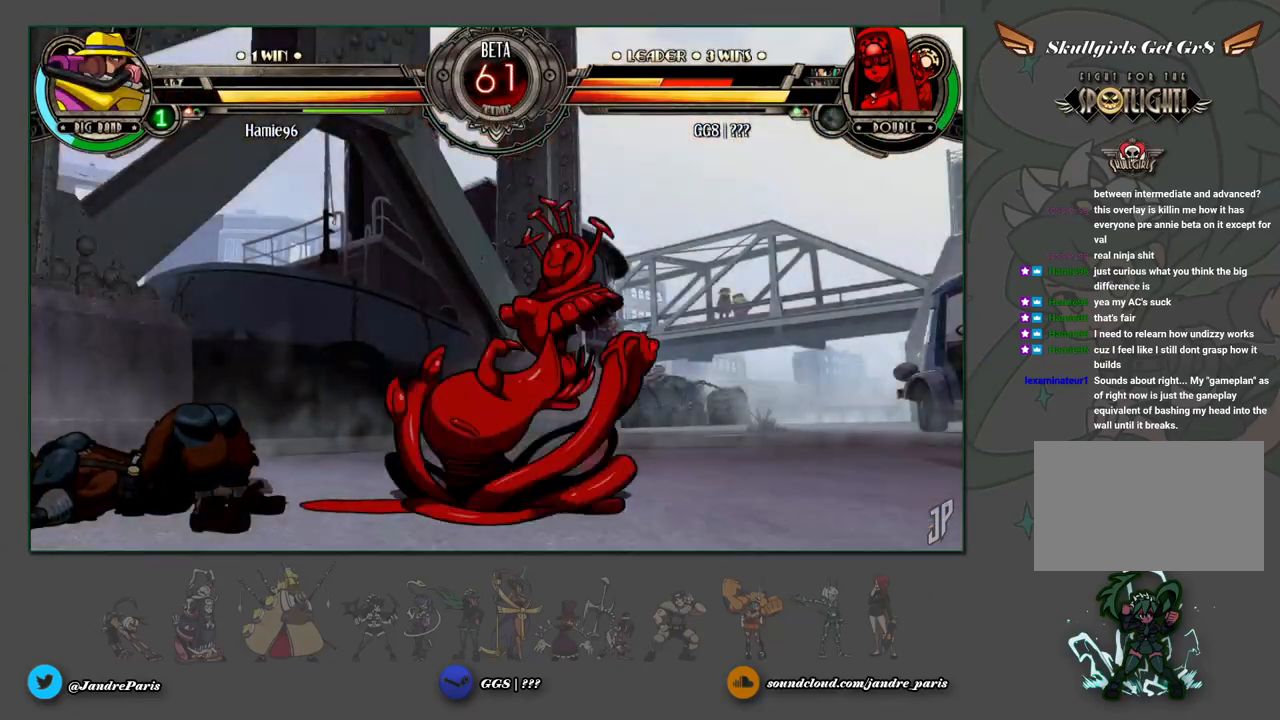
{"buttons": [], "left_stick": "center", "events": [[33, "left_stick", "right"], [50, "CIRCLE", "down"], [83, "CIRCLE", "up"], [83, "left_stick", "center"]]}
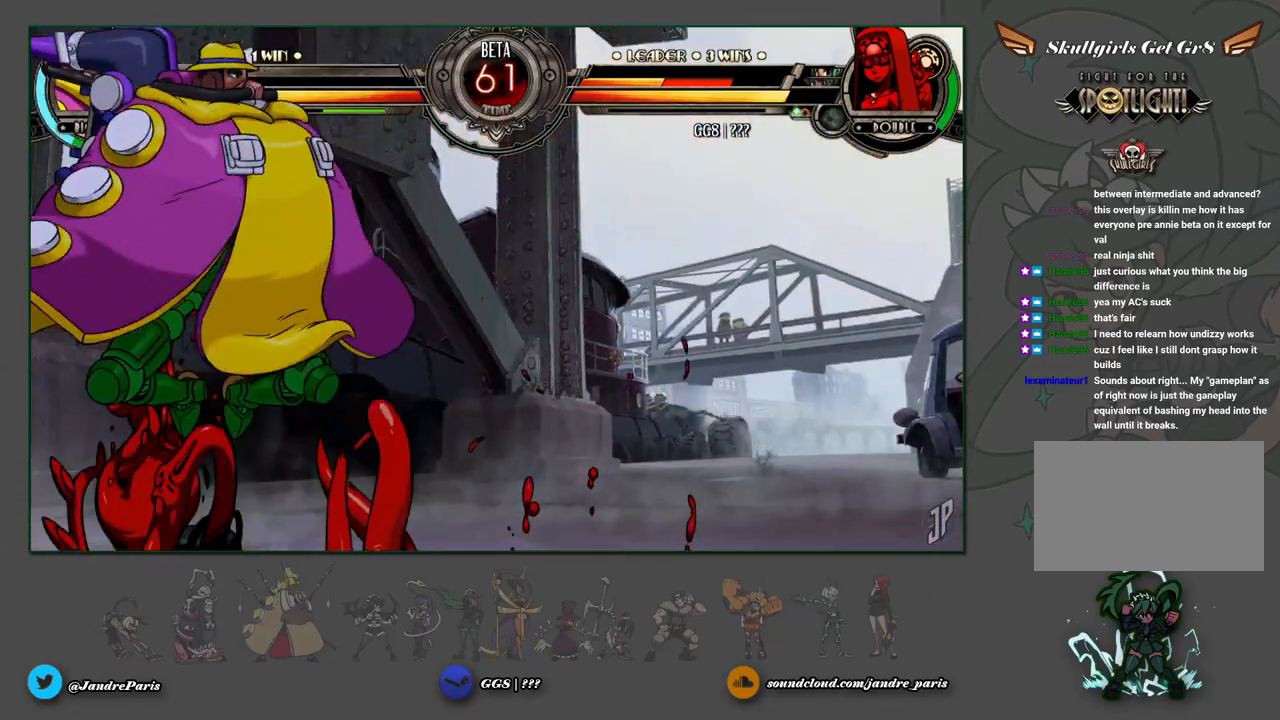
{"buttons": [], "left_stick": "center", "events": []}
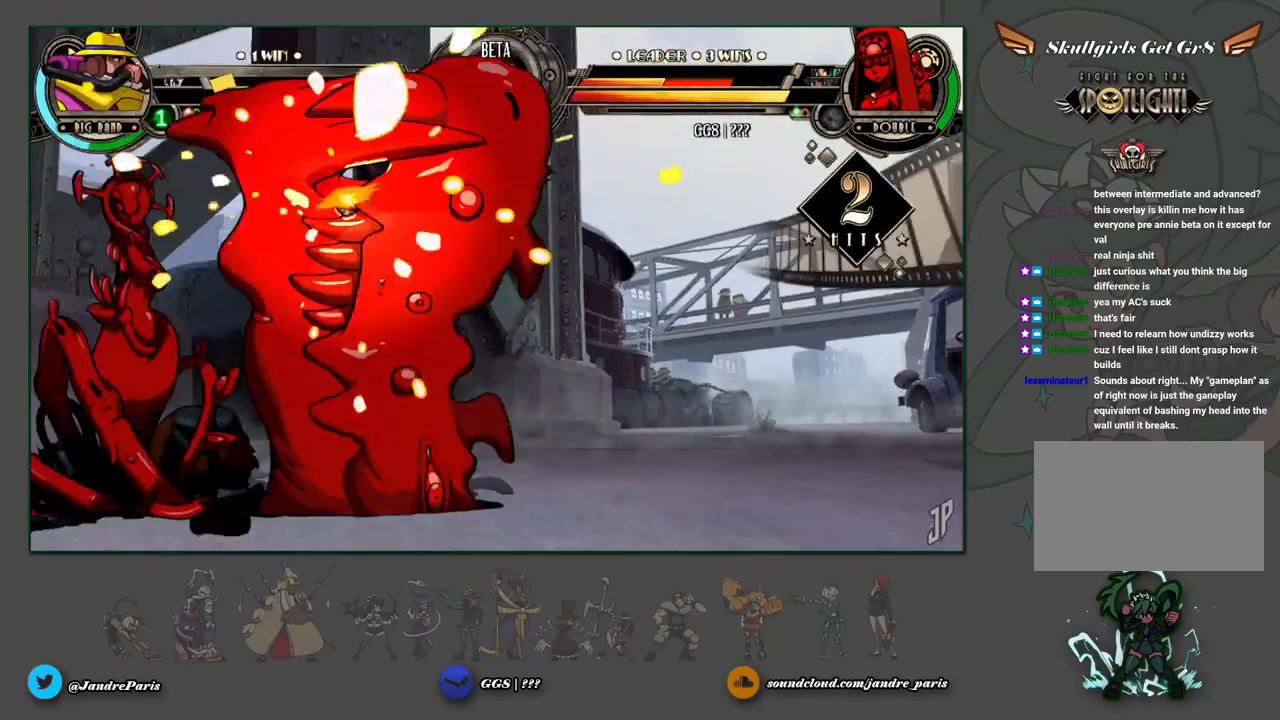
{"buttons": [], "left_stick": "center", "events": []}
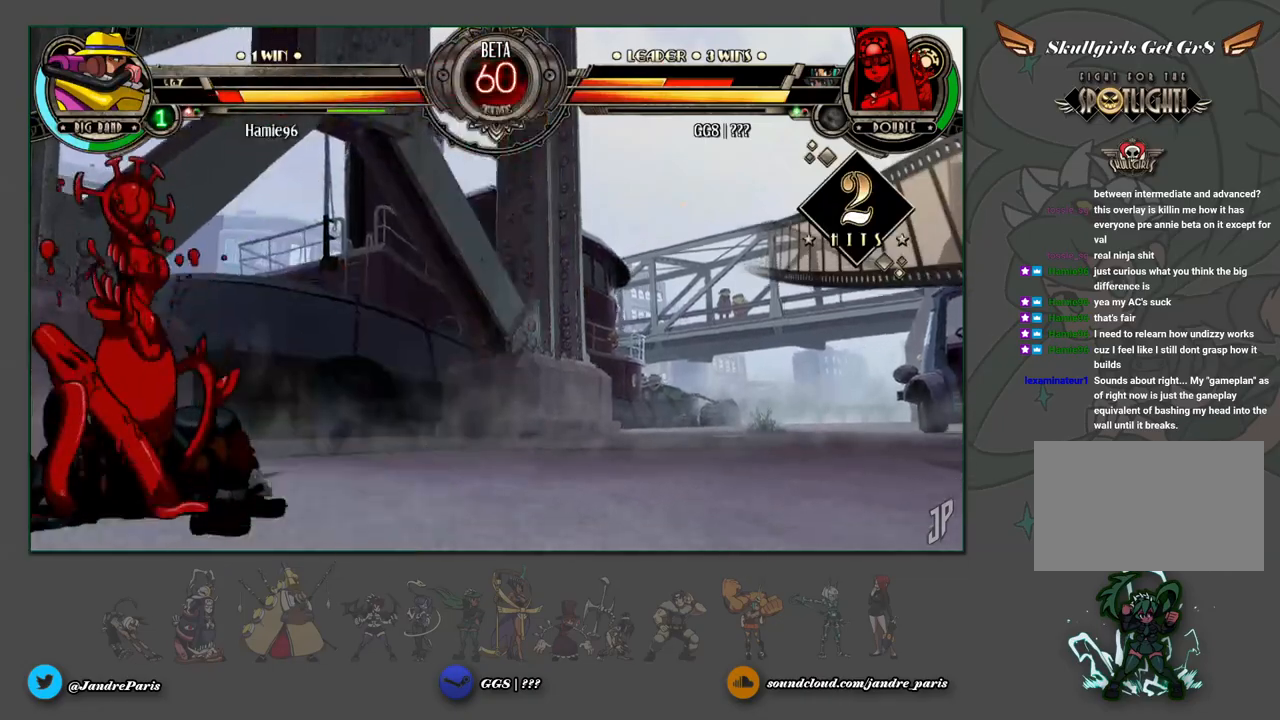
{"buttons": [], "left_stick": "center", "events": [[33, "left_stick", "down"], [150, "left_stick", "right"], [183, "R1", "down"], [217, "left_stick", "center"], [233, "R1", "up"]]}
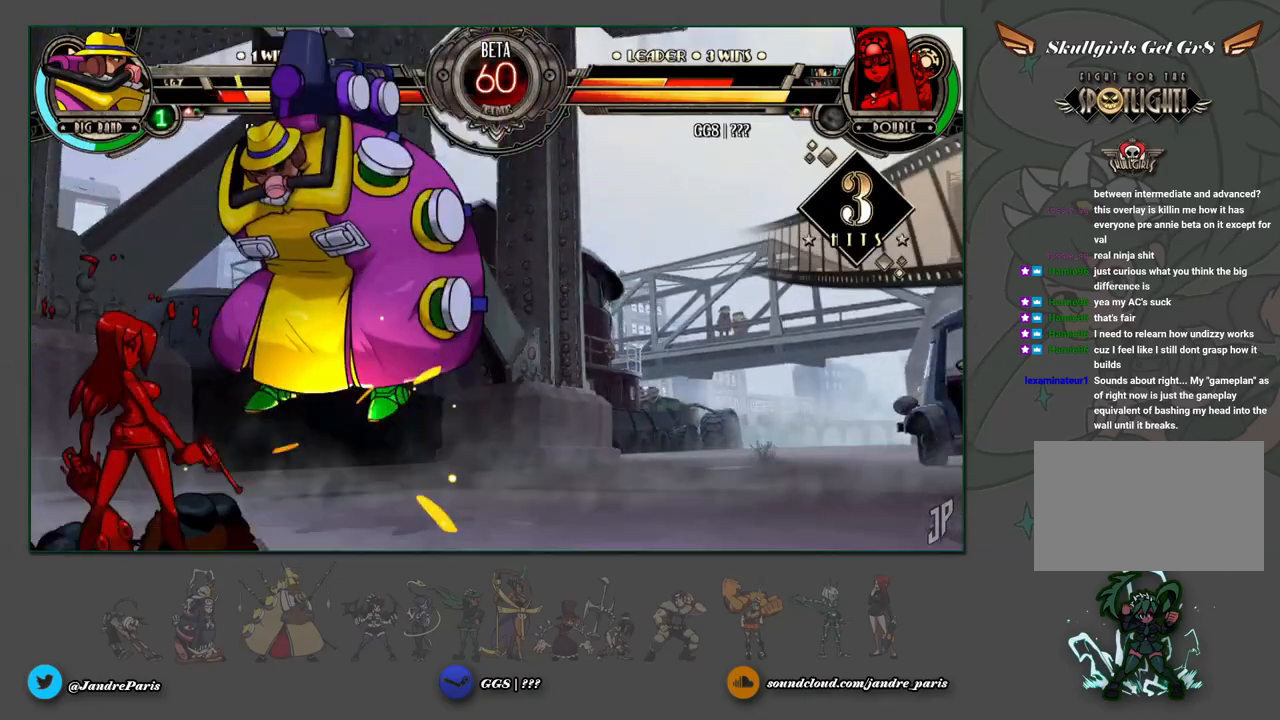
{"buttons": [], "left_stick": "center", "events": [[267, "left_stick", "right"], [333, "left_stick", "center"], [383, "left_stick", "right"], [433, "TRIANGLE", "down"], [483, "TRIANGLE", "up"], [500, "left_stick", "center"]]}
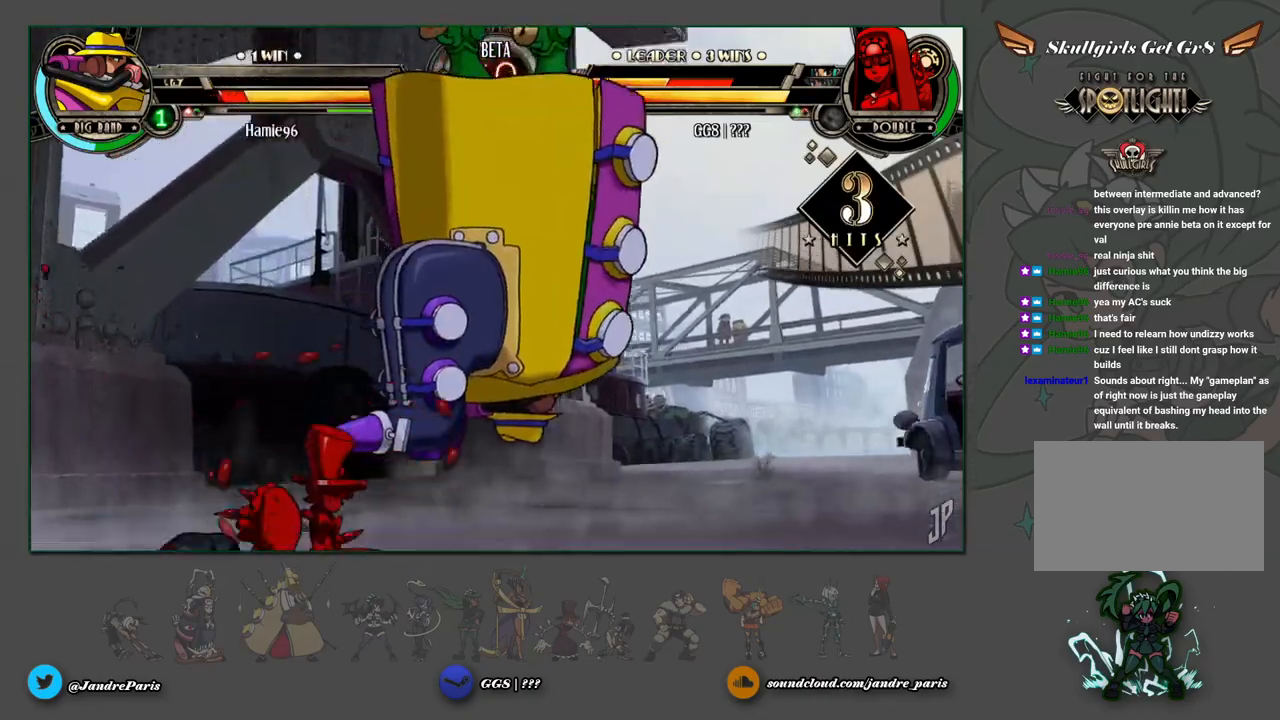
{"buttons": [], "left_stick": "center", "events": [[117, "R2", "down"], [183, "R2", "up"]]}
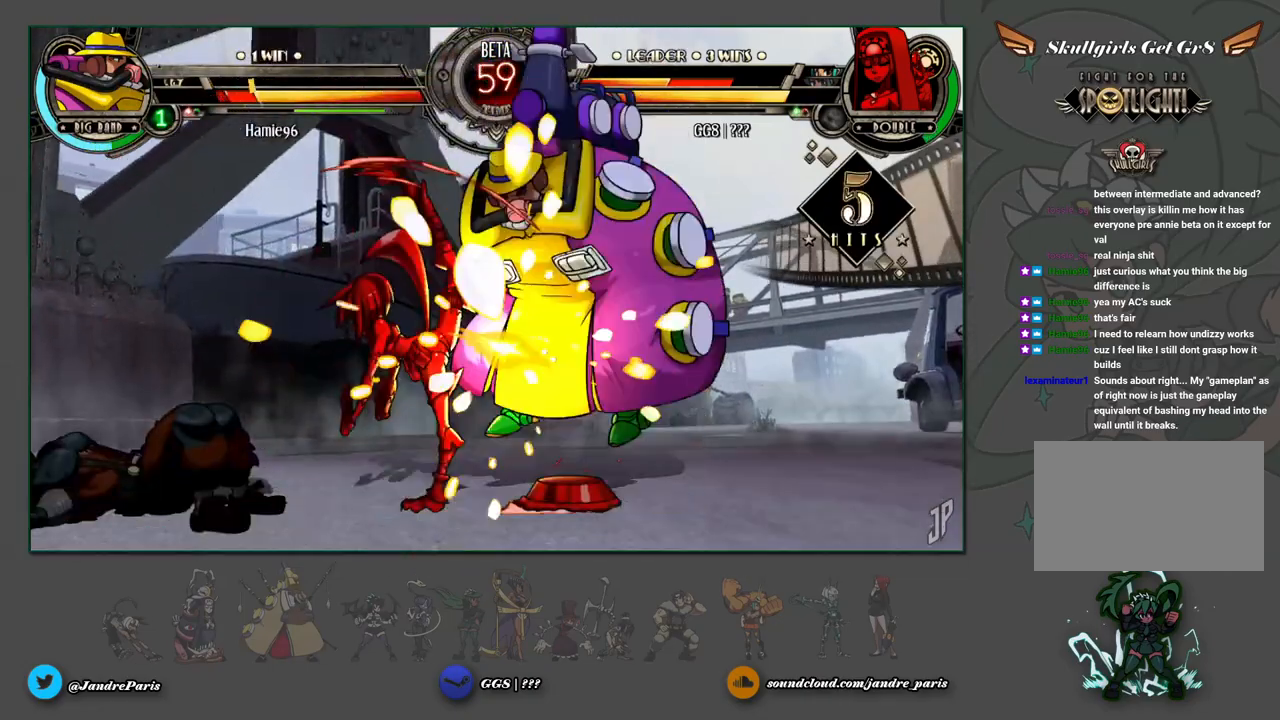
{"buttons": [], "left_stick": "center", "events": [[67, "left_stick", "up-right"], [267, "SQUARE", "down"], [267, "left_stick", "center"], [317, "SQUARE", "up"], [417, "TRIANGLE", "down"], [483, "TRIANGLE", "up"]]}
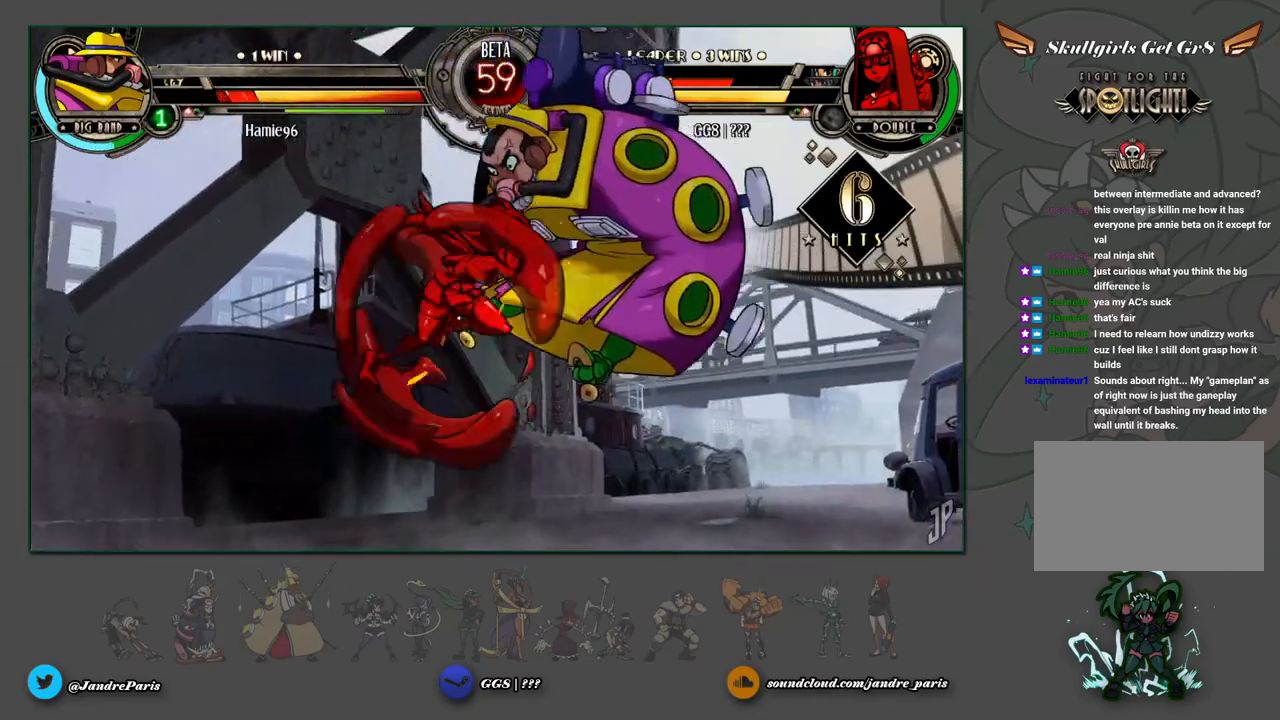
{"buttons": [], "left_stick": "center", "events": [[317, "R2", "down"], [400, "R2", "up"]]}
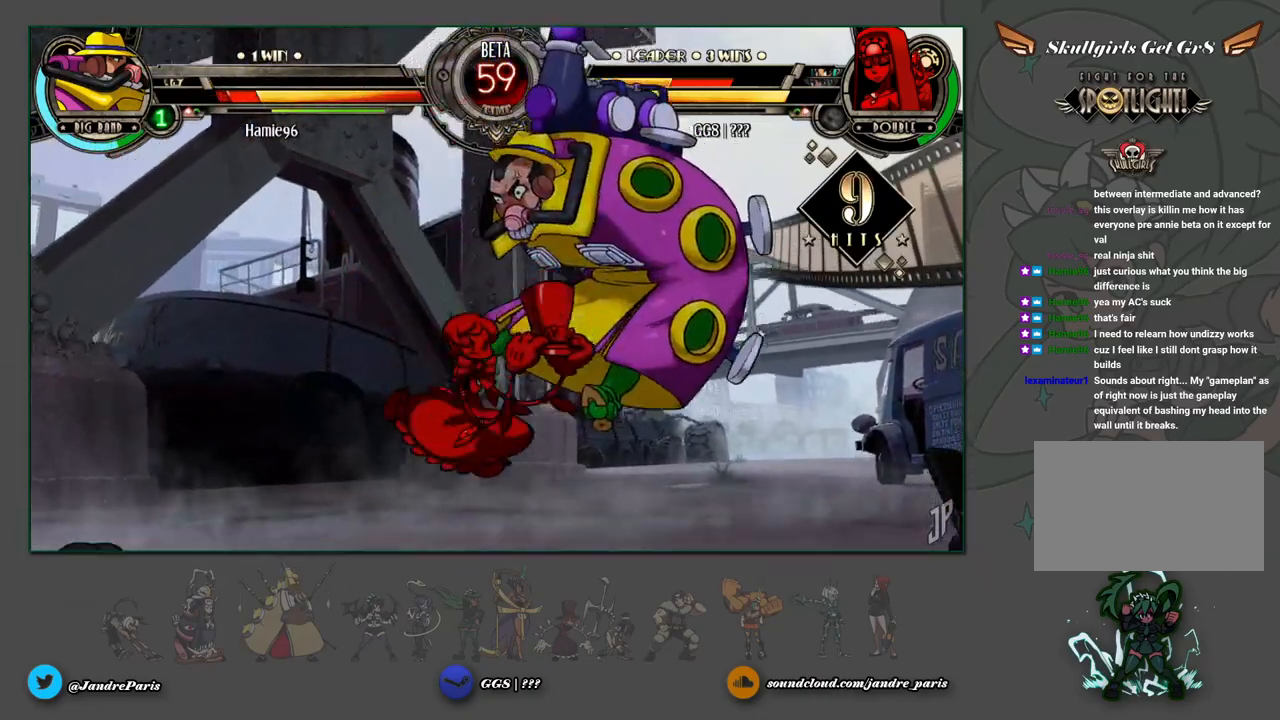
{"buttons": [], "left_stick": "right", "events": [[200, "left_stick", "right"], [267, "left_stick", "center"], [333, "left_stick", "right"]]}
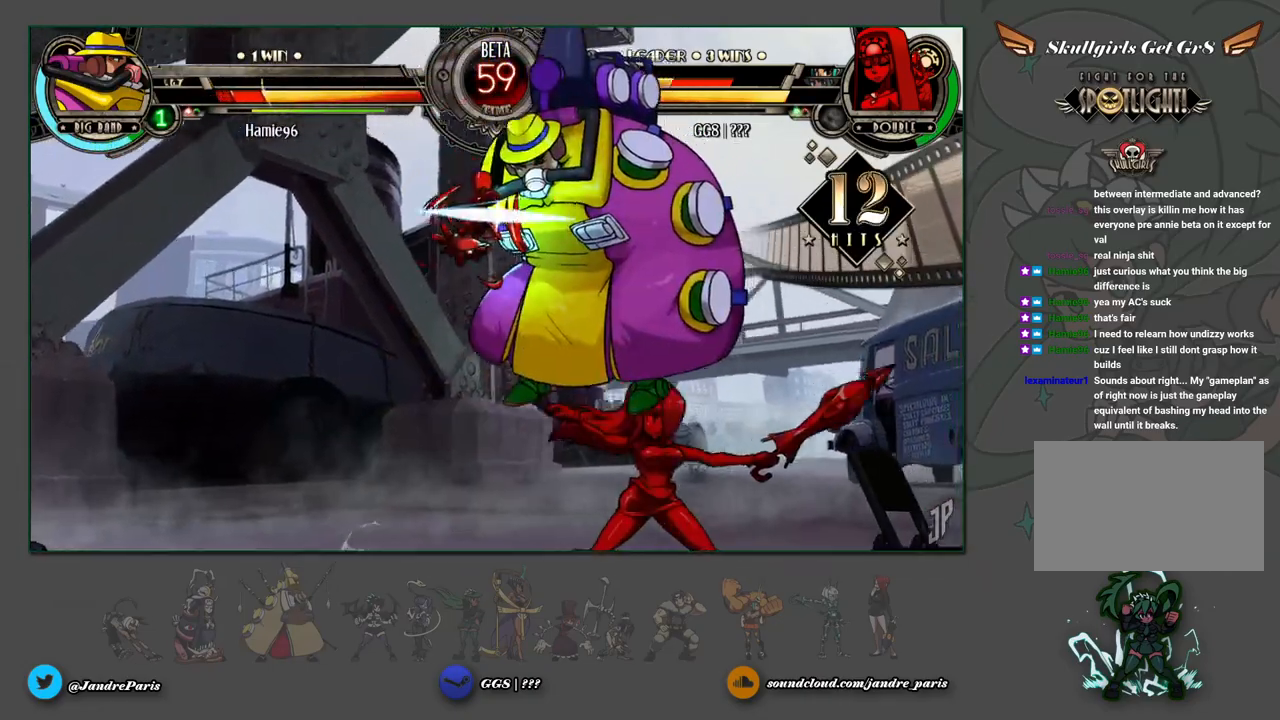
{"buttons": [], "left_stick": "center", "events": [[50, "left_stick", "up-right"], [100, "TRIANGLE", "down"], [150, "TRIANGLE", "up"], [217, "left_stick", "center"]]}
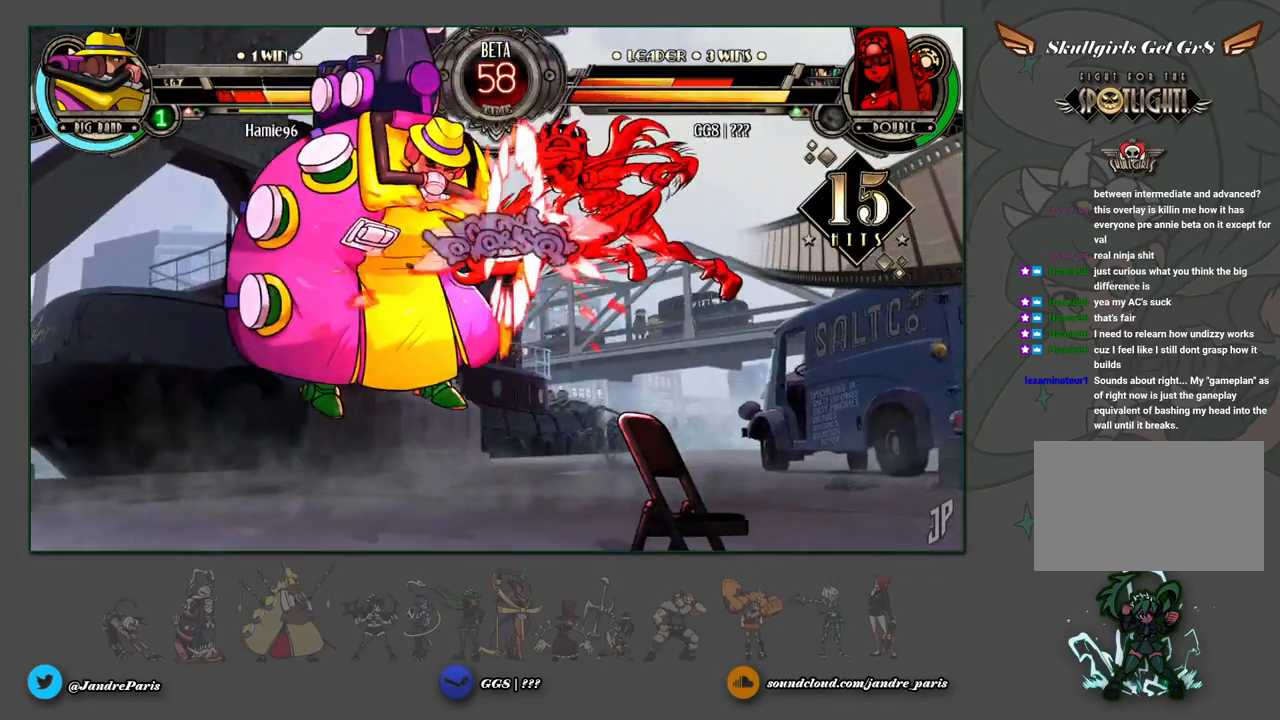
{"buttons": [], "left_stick": "left", "events": [[483, "left_stick", "left"]]}
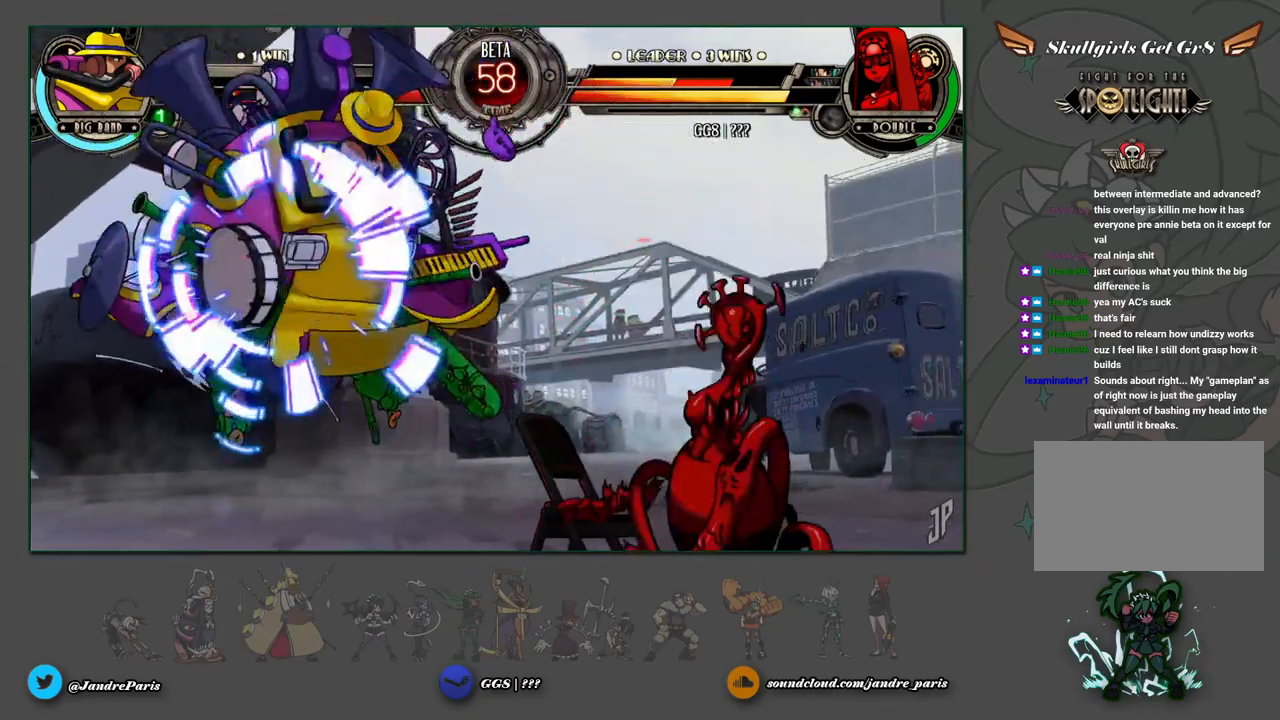
{"buttons": ["CIRCLE"], "left_stick": "up-left", "events": [[150, "left_stick", "center"], [383, "left_stick", "up-left"], [483, "CIRCLE", "down"]]}
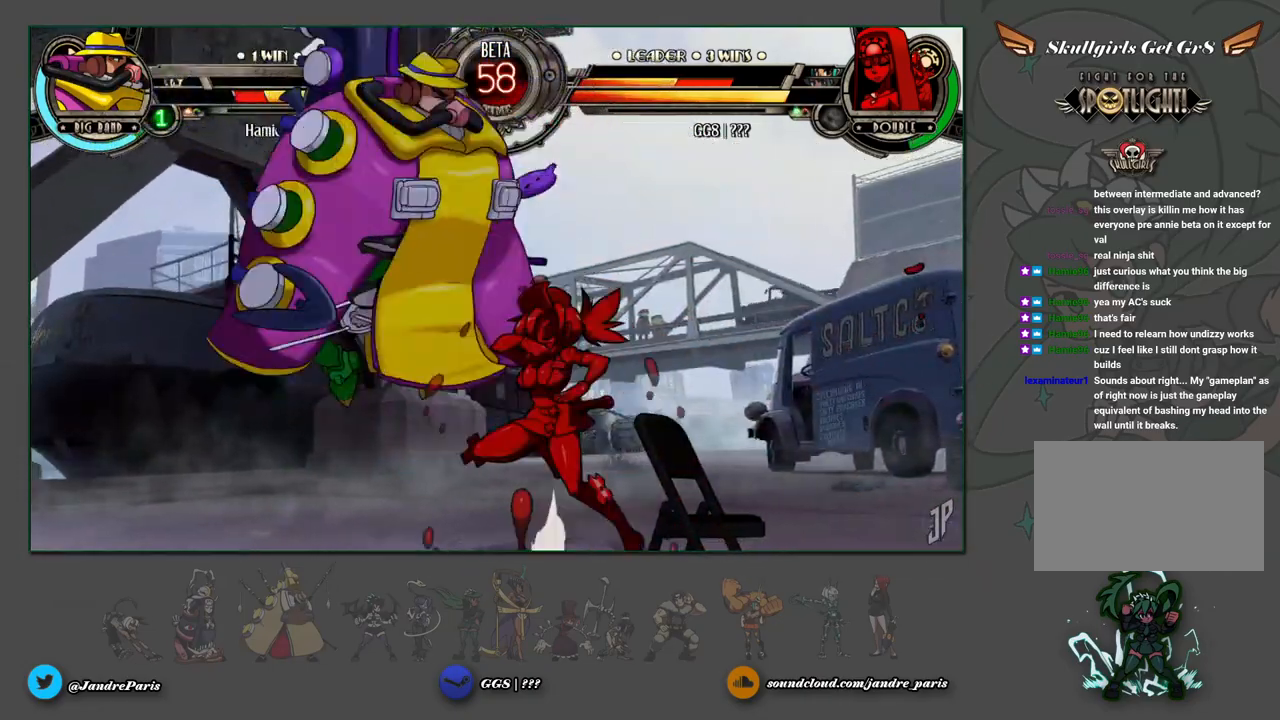
{"buttons": ["R2"], "left_stick": "right", "events": [[50, "CIRCLE", "up"], [100, "left_stick", "center"], [317, "left_stick", "down"], [450, "left_stick", "right"], [467, "R2", "down"]]}
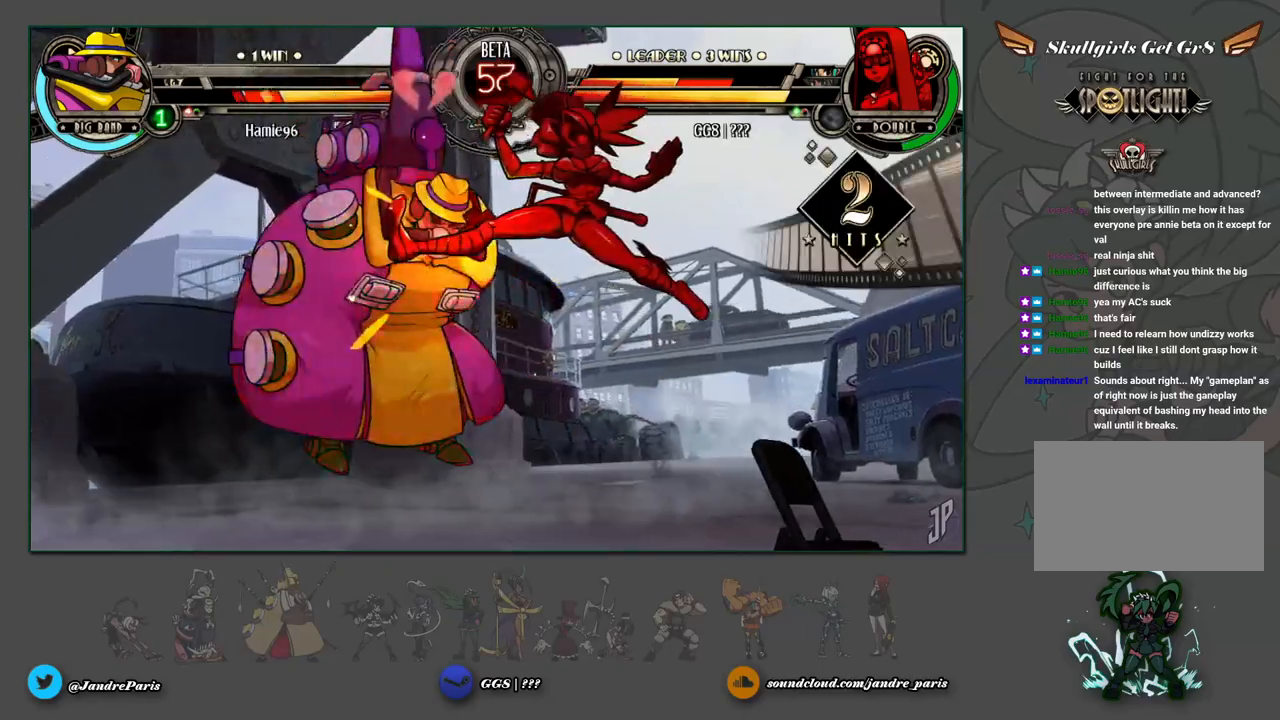
{"buttons": [], "left_stick": "down", "events": [[17, "R2", "up"], [33, "left_stick", "center"], [400, "left_stick", "down"]]}
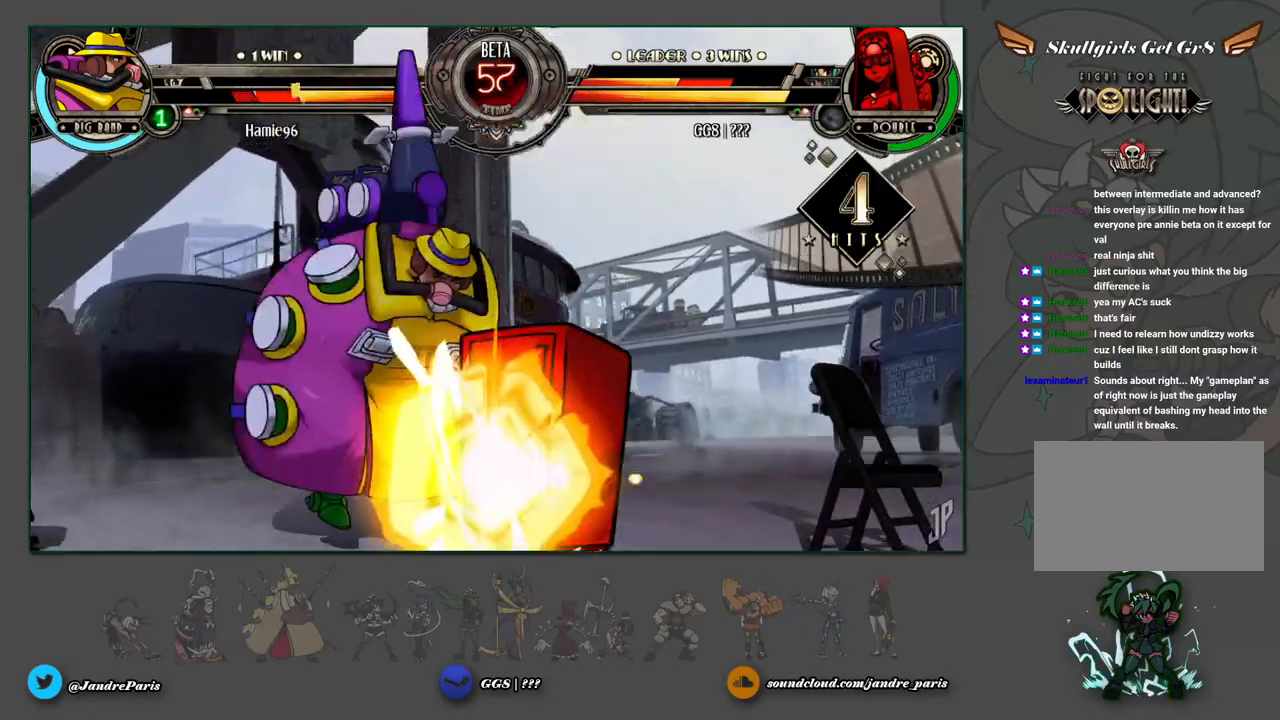
{"buttons": [], "left_stick": "center", "events": [[17, "left_stick", "right"], [33, "CIRCLE", "down"], [33, "CROSS", "down"], [67, "left_stick", "center"], [83, "CIRCLE", "up"], [83, "CROSS", "up"]]}